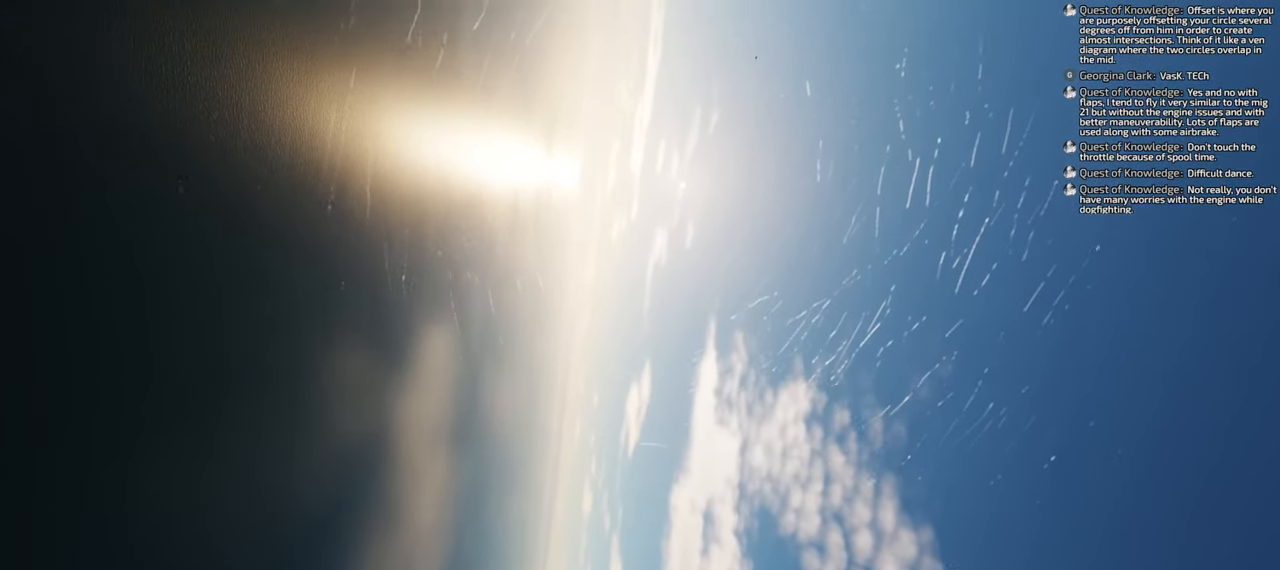
Gameplay with a controller (Xbox layout); each line is a JSON object with the inputs held at the frame after it (dt_ms = milliseconds from this image to that frame). "events" lists button and stick changes between this image and that frame as [ms after this image, input, new state], when the widget could be followed in between. Not read: L2 R1 R2.
{"dt_ms": 500, "buttons": [], "left_stick": "down", "right_stick": "center", "events": []}
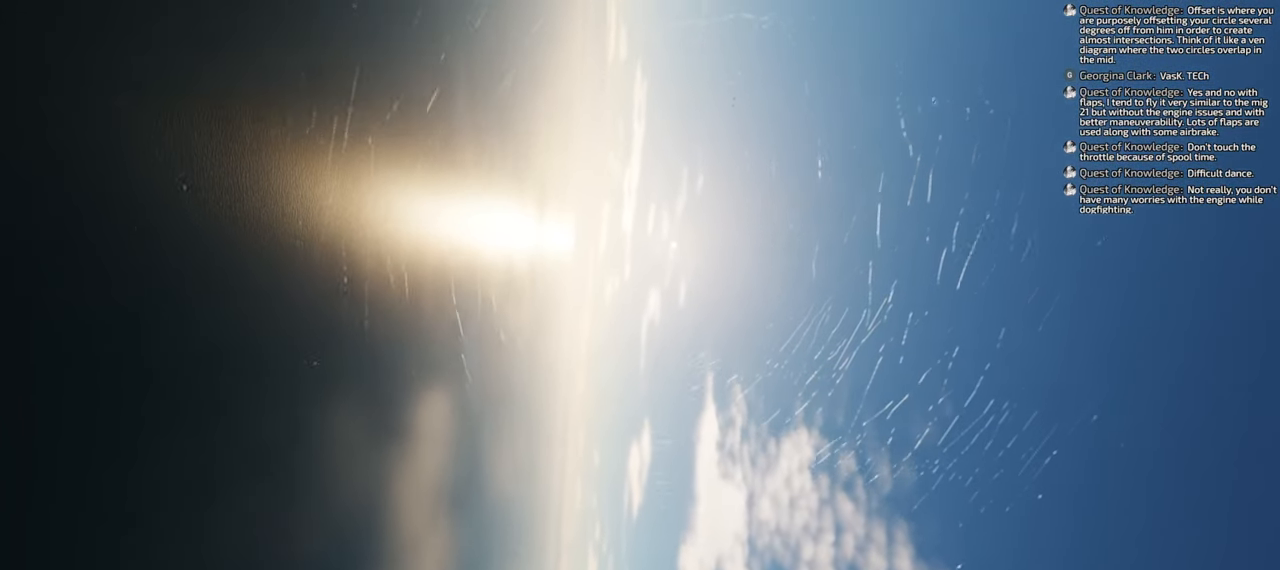
{"dt_ms": 500, "buttons": [], "left_stick": "down", "right_stick": "down", "events": [[100, "right_stick", "down"]]}
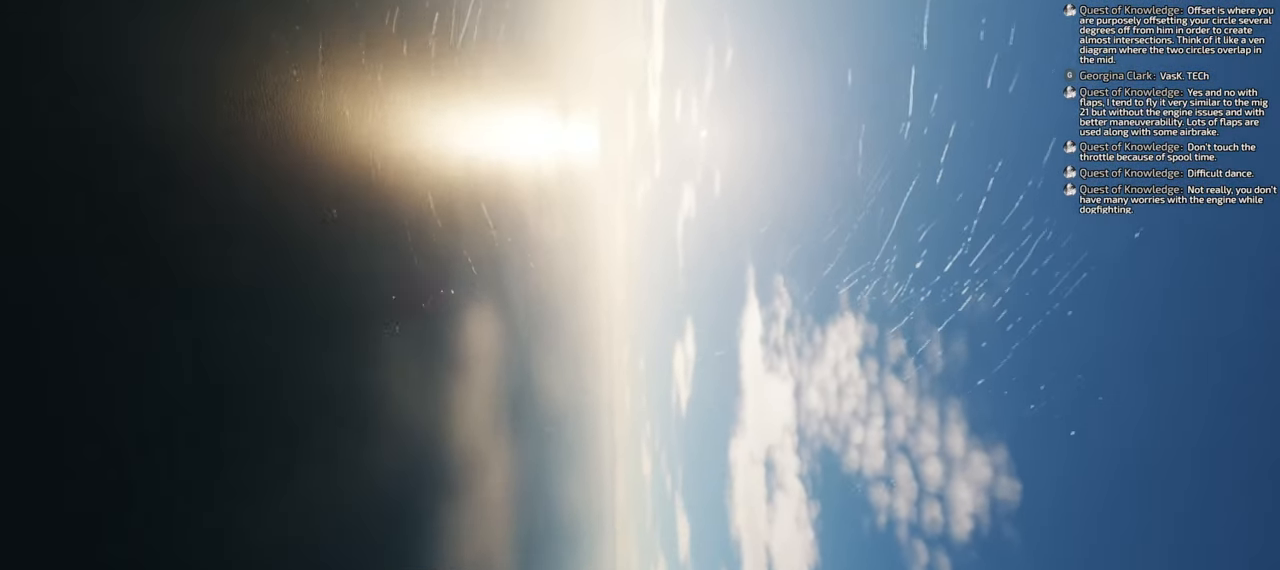
{"dt_ms": 500, "buttons": [], "left_stick": "down", "right_stick": "center", "events": [[233, "right_stick", "center"]]}
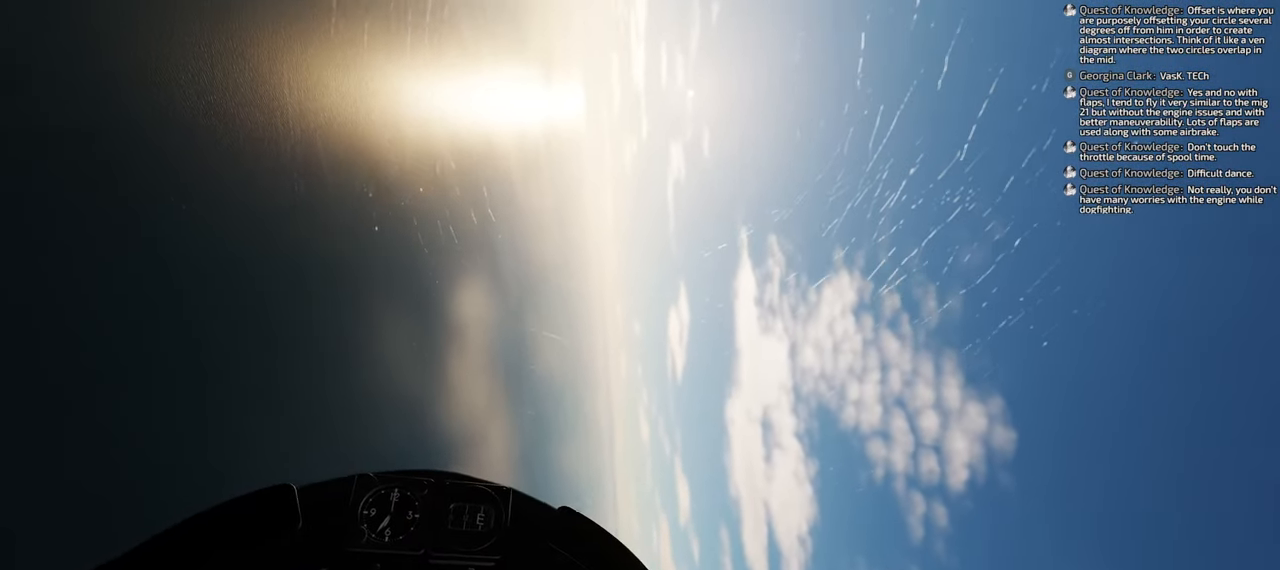
{"dt_ms": 500, "buttons": [], "left_stick": "down", "right_stick": "center", "events": []}
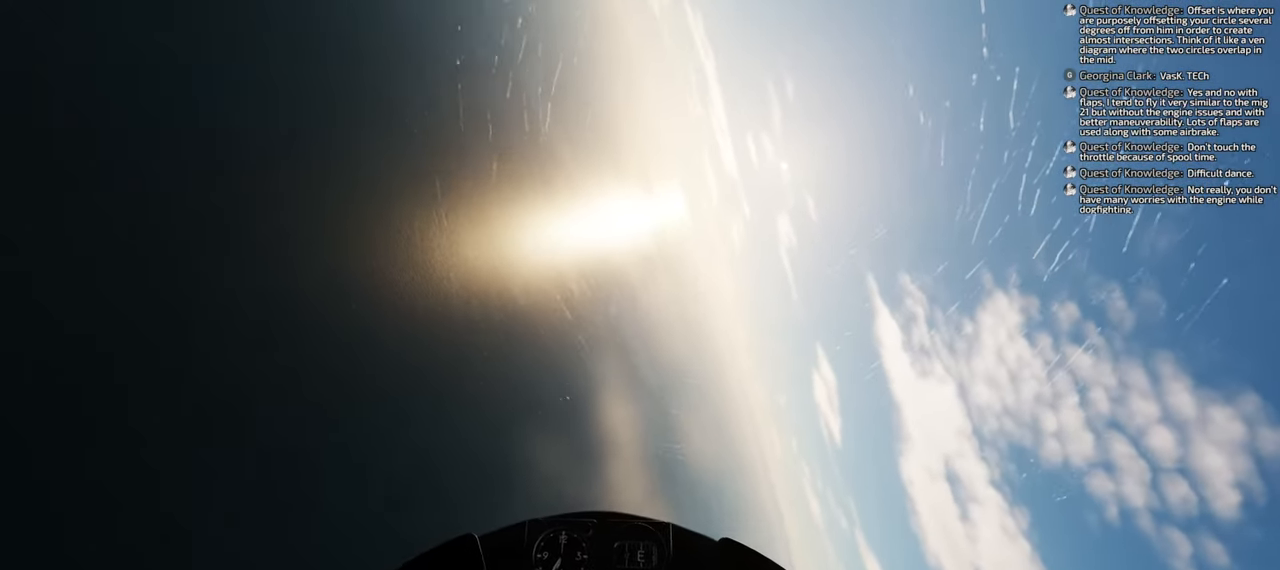
{"dt_ms": 500, "buttons": [], "left_stick": "down", "right_stick": "center", "events": []}
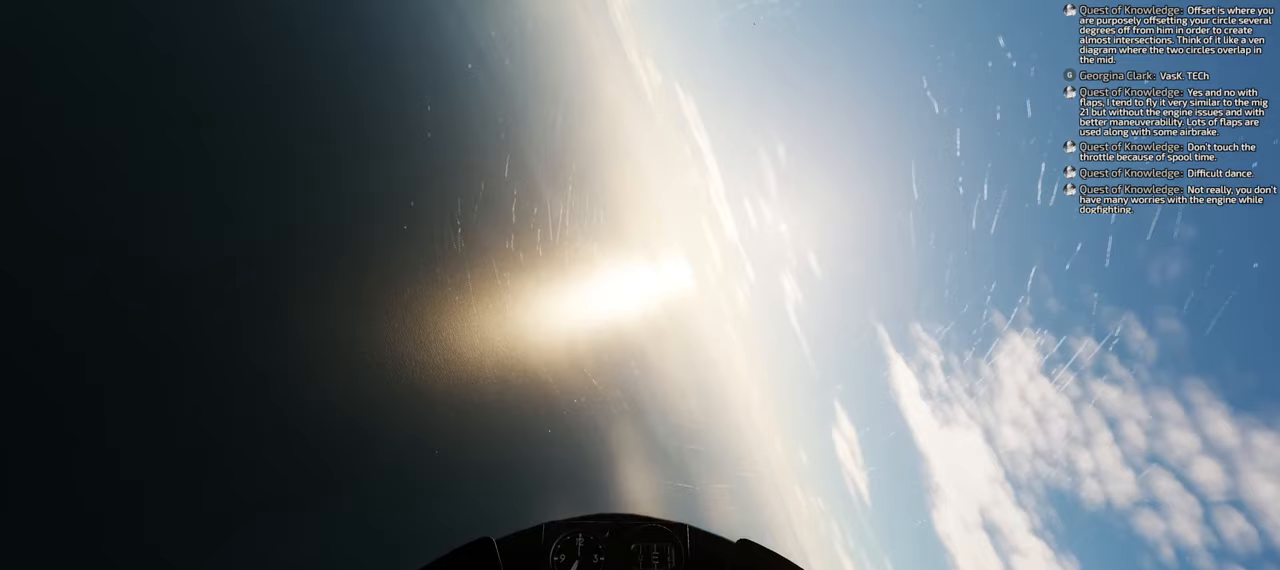
{"dt_ms": 500, "buttons": [], "left_stick": "down", "right_stick": "center", "events": []}
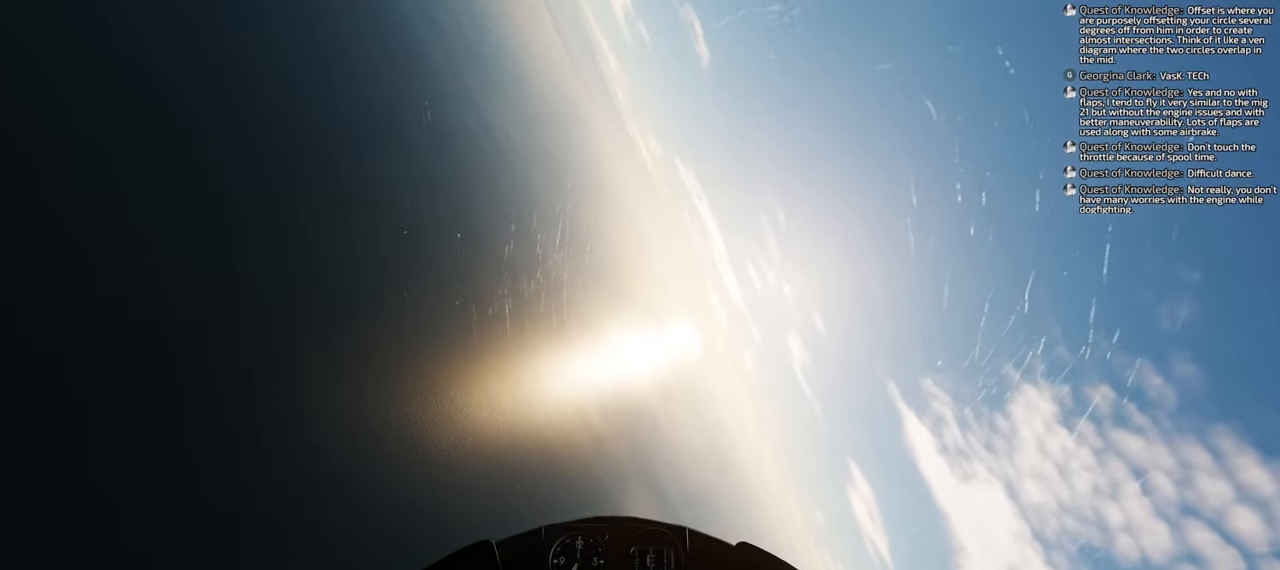
{"dt_ms": 500, "buttons": ["Y"], "left_stick": "down", "right_stick": "center", "events": [[233, "Y", "down"]]}
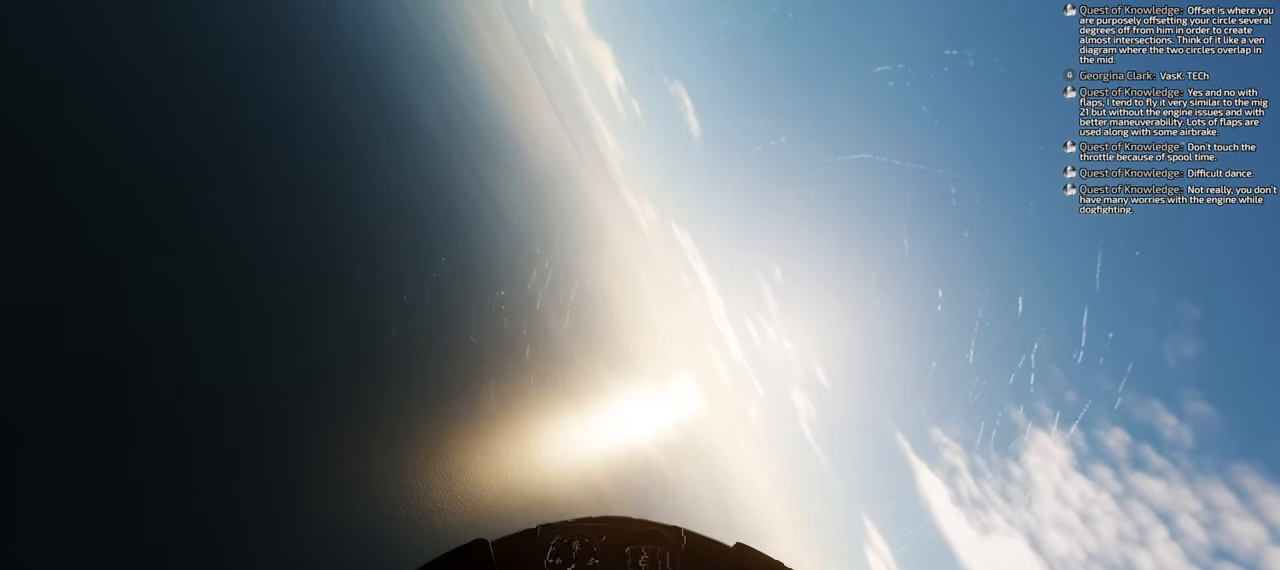
{"dt_ms": 500, "buttons": ["Y"], "left_stick": "down", "right_stick": "center", "events": []}
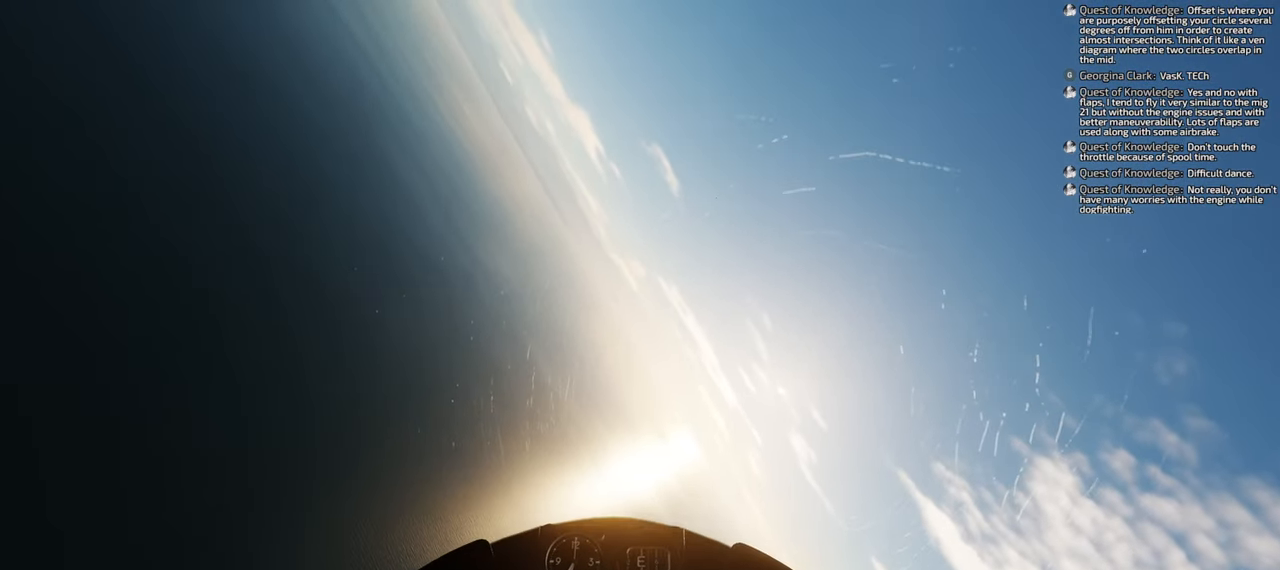
{"dt_ms": 500, "buttons": ["Y"], "left_stick": "down", "right_stick": "center", "events": []}
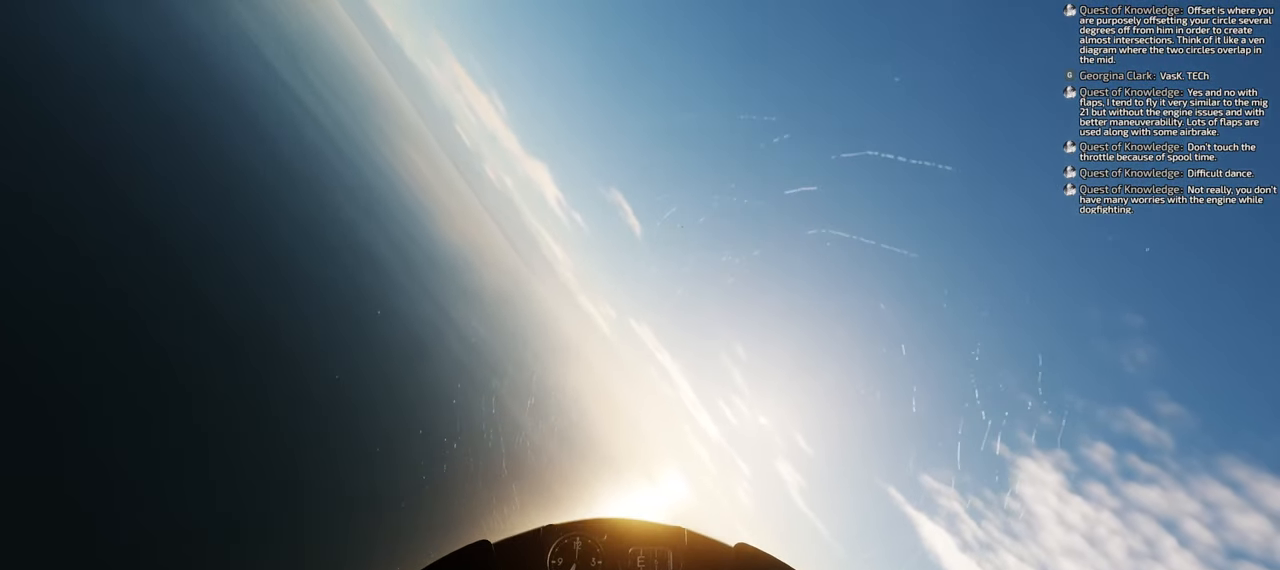
{"dt_ms": 500, "buttons": [], "left_stick": "down", "right_stick": "center", "events": [[350, "Y", "up"]]}
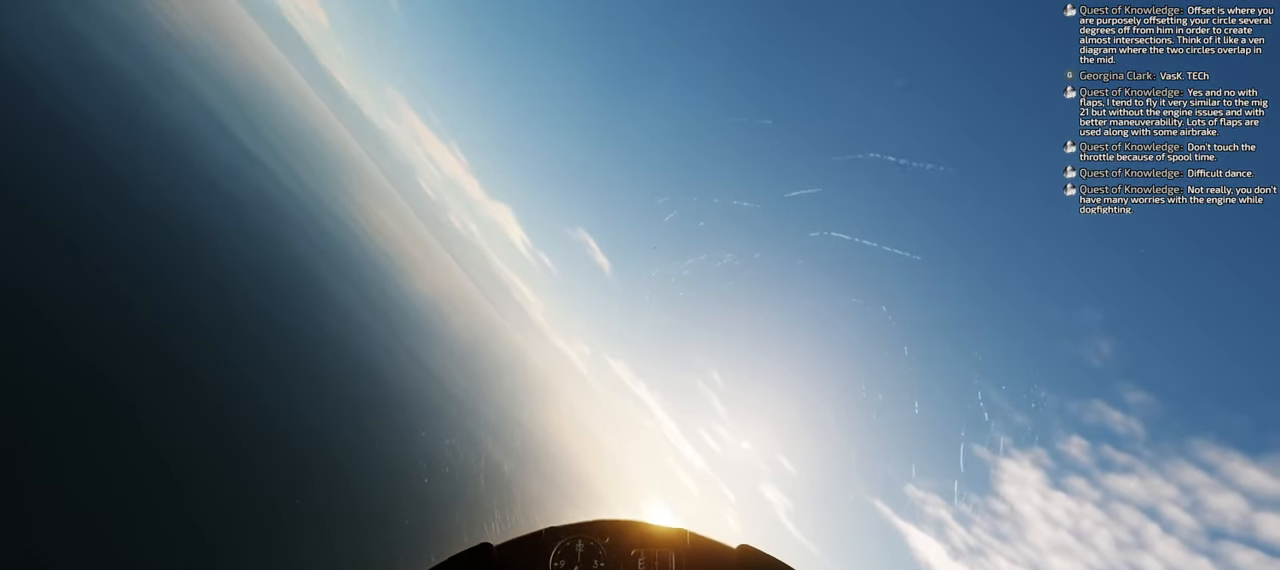
{"dt_ms": 500, "buttons": [], "left_stick": "down", "right_stick": "center", "events": []}
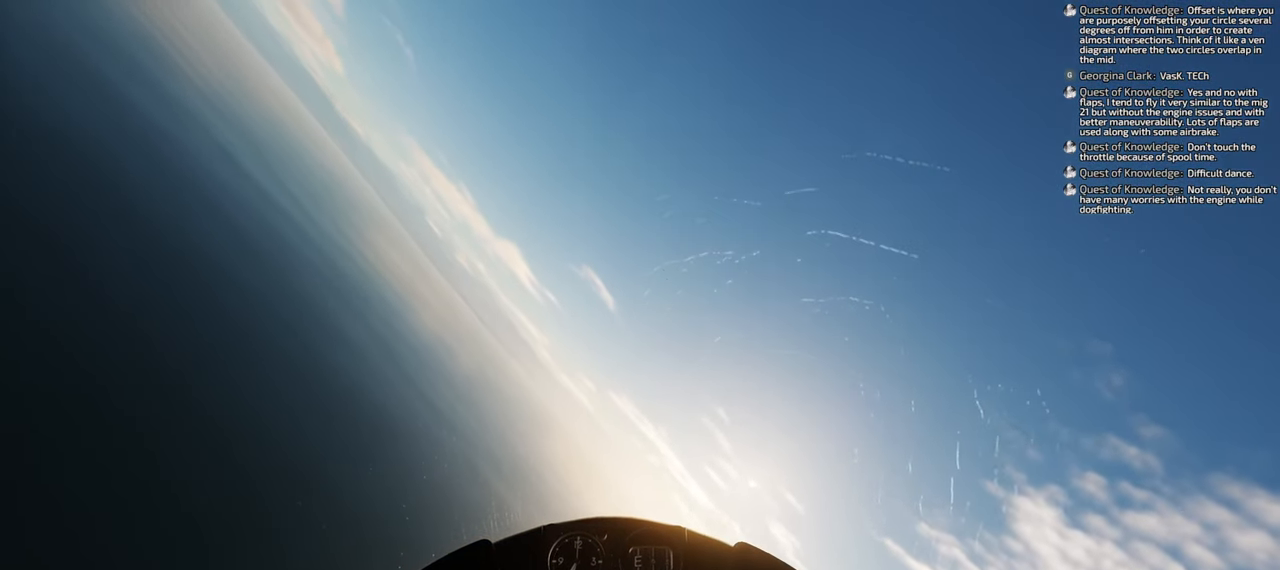
{"dt_ms": 500, "buttons": [], "left_stick": "down", "right_stick": "center", "events": []}
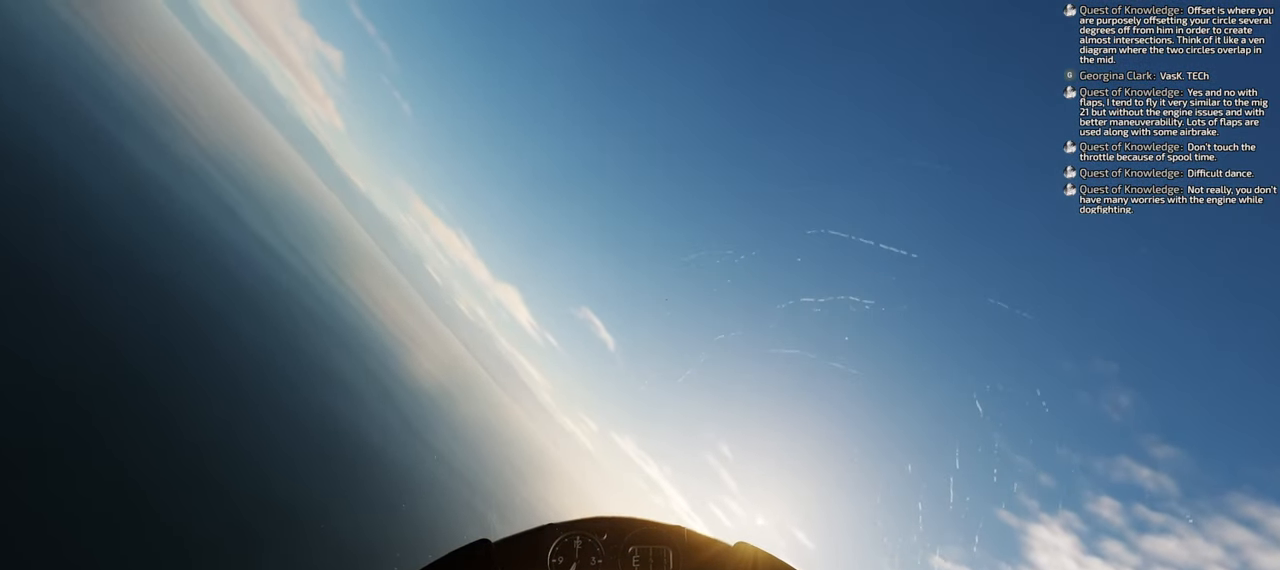
{"dt_ms": 500, "buttons": [], "left_stick": "down", "right_stick": "center", "events": []}
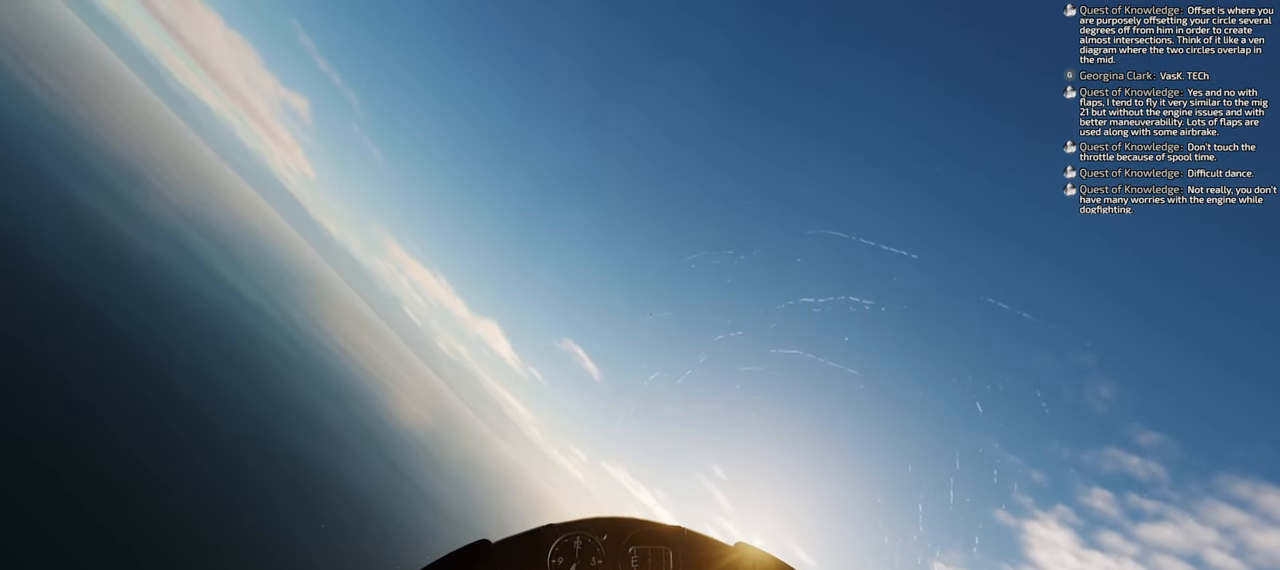
{"dt_ms": 500, "buttons": [], "left_stick": "down", "right_stick": "center", "events": []}
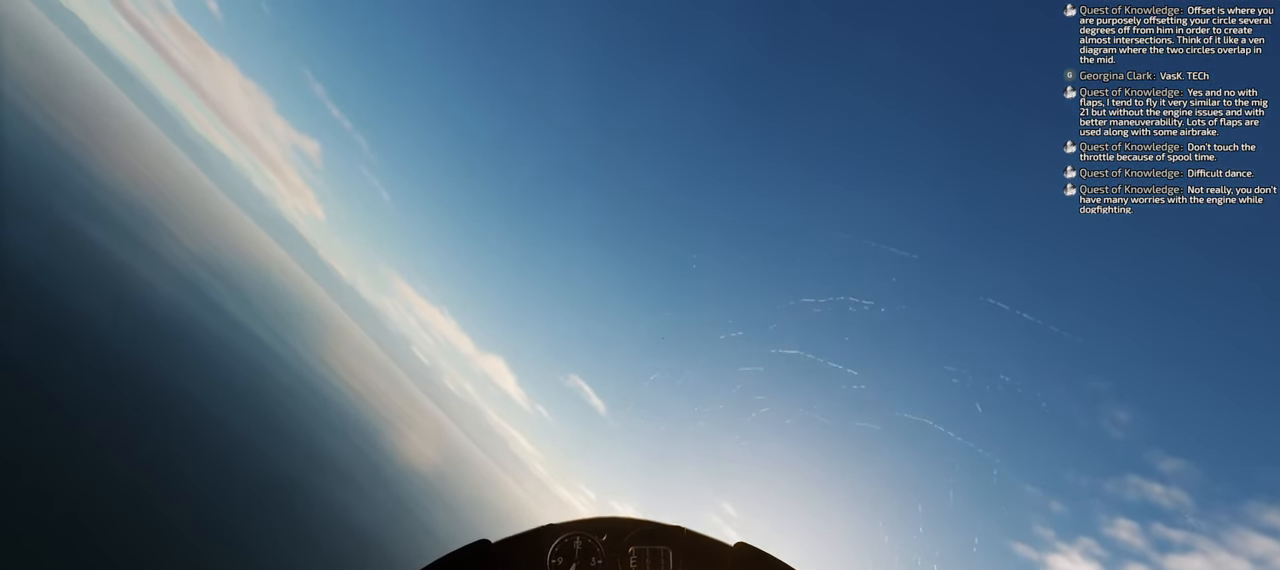
{"dt_ms": 500, "buttons": [], "left_stick": "down", "right_stick": "down", "events": [[183, "right_stick", "down"]]}
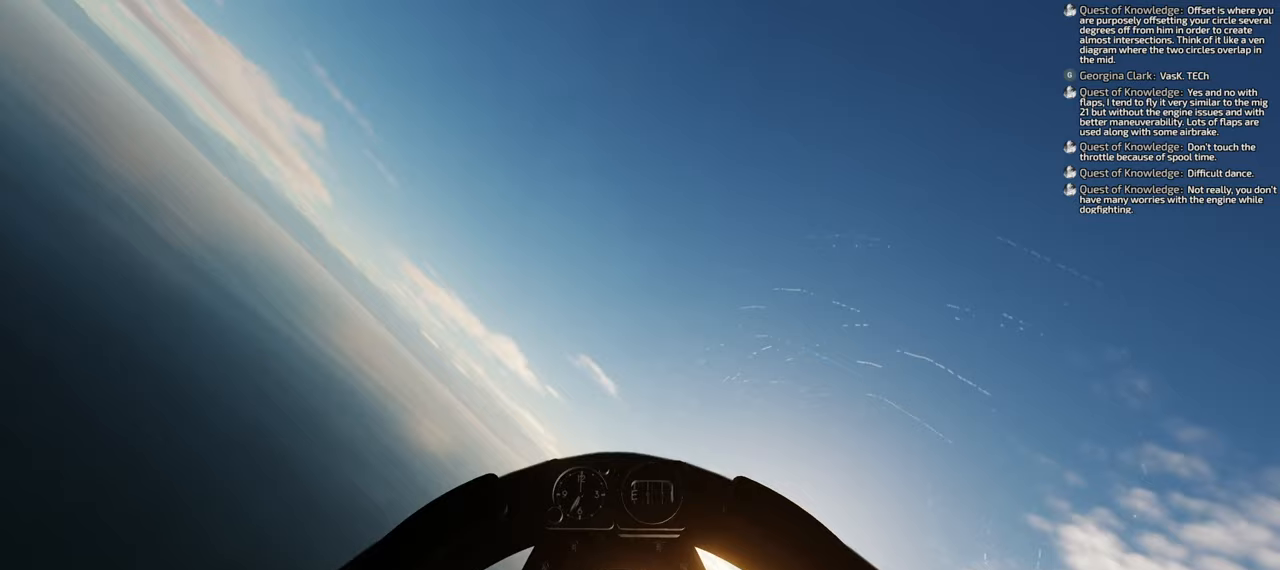
{"dt_ms": 500, "buttons": [], "left_stick": "down", "right_stick": "center", "events": [[200, "right_stick", "center"]]}
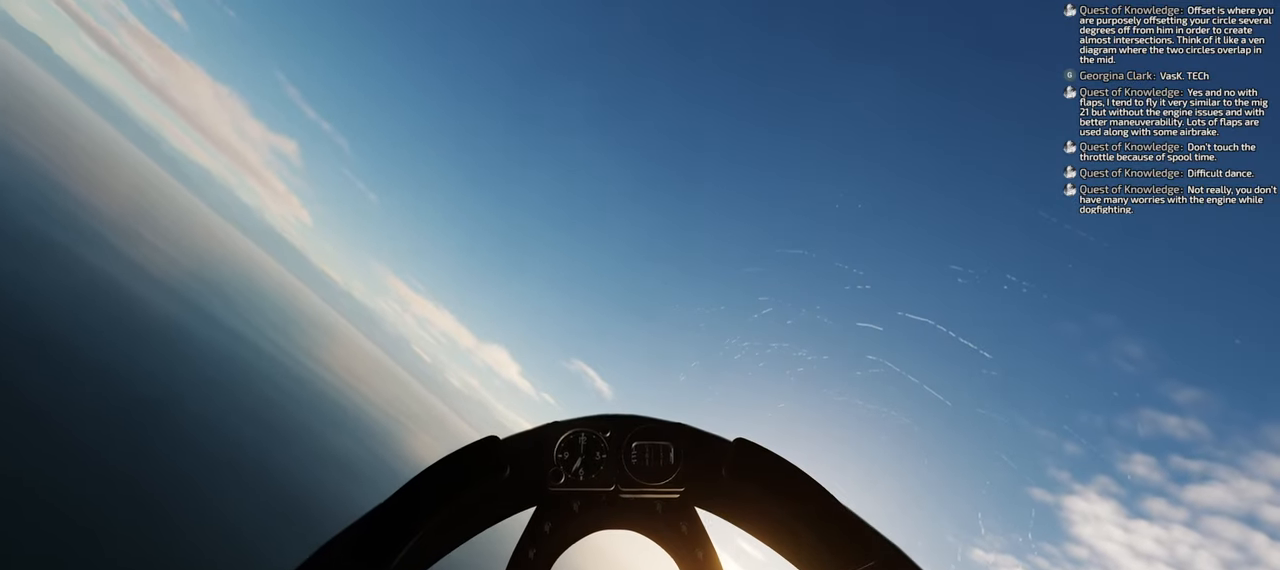
{"dt_ms": 500, "buttons": [], "left_stick": "down", "right_stick": "down", "events": [[150, "right_stick", "down"]]}
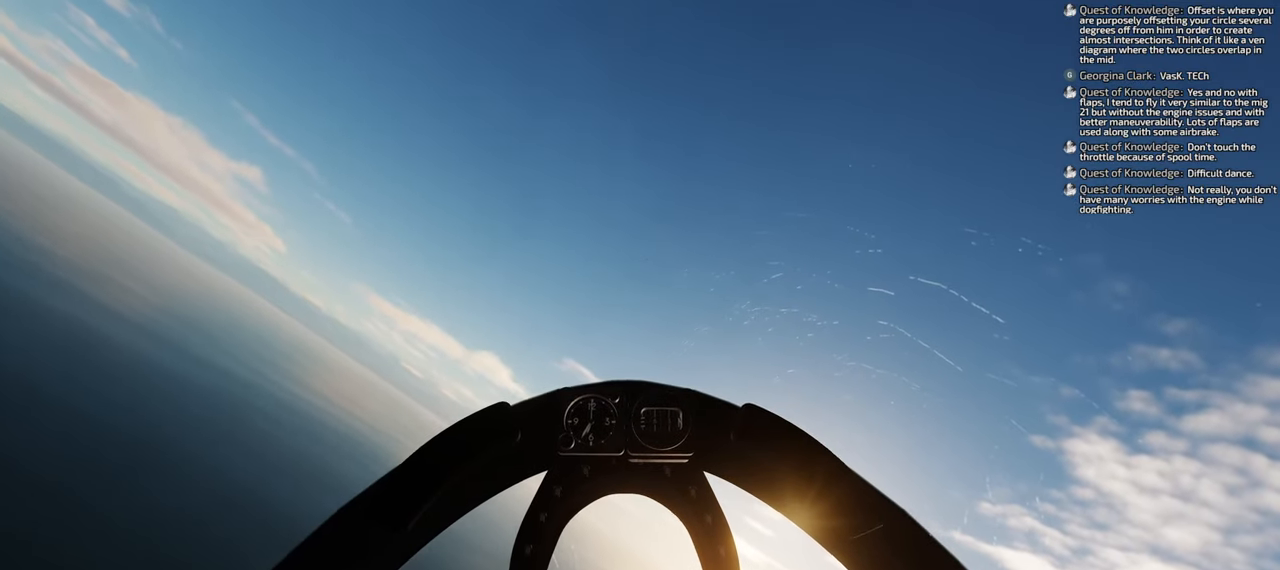
{"dt_ms": 500, "buttons": [], "left_stick": "down", "right_stick": "center", "events": [[50, "right_stick", "center"]]}
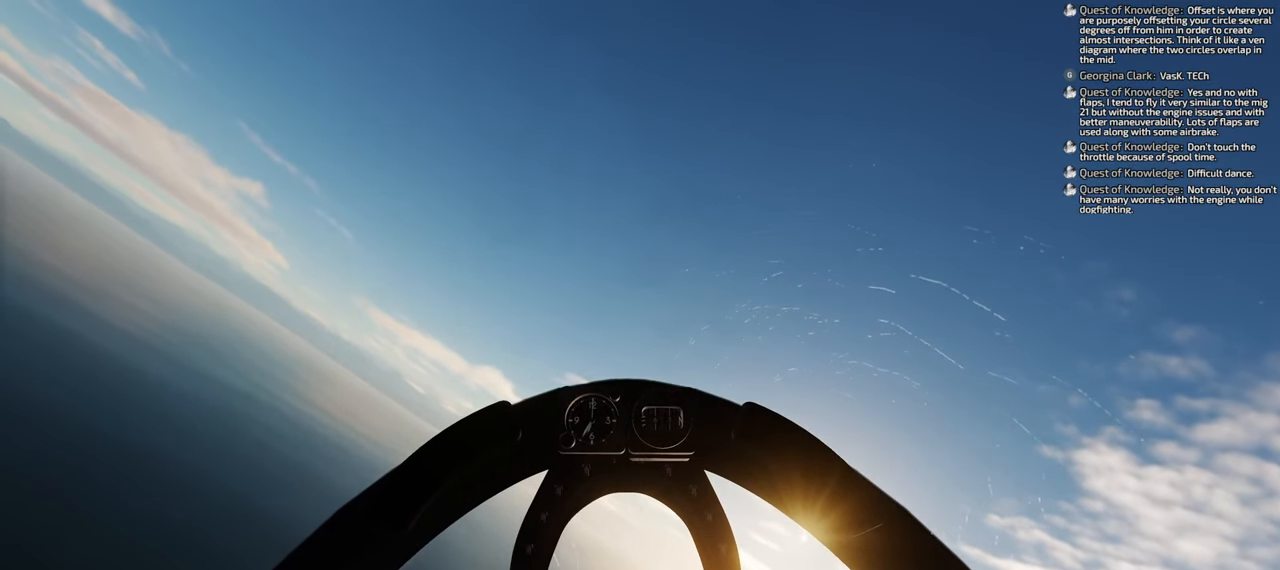
{"dt_ms": 500, "buttons": [], "left_stick": "down", "right_stick": "center", "events": []}
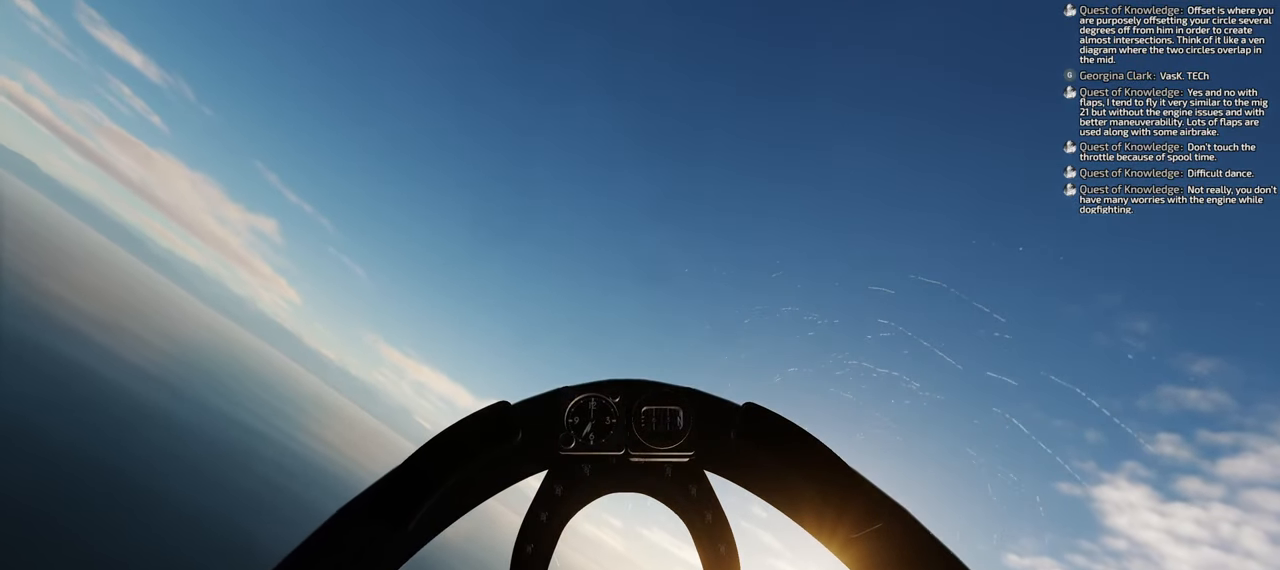
{"dt_ms": 500, "buttons": [], "left_stick": "center", "right_stick": "center", "events": [[400, "left_stick", "center"]]}
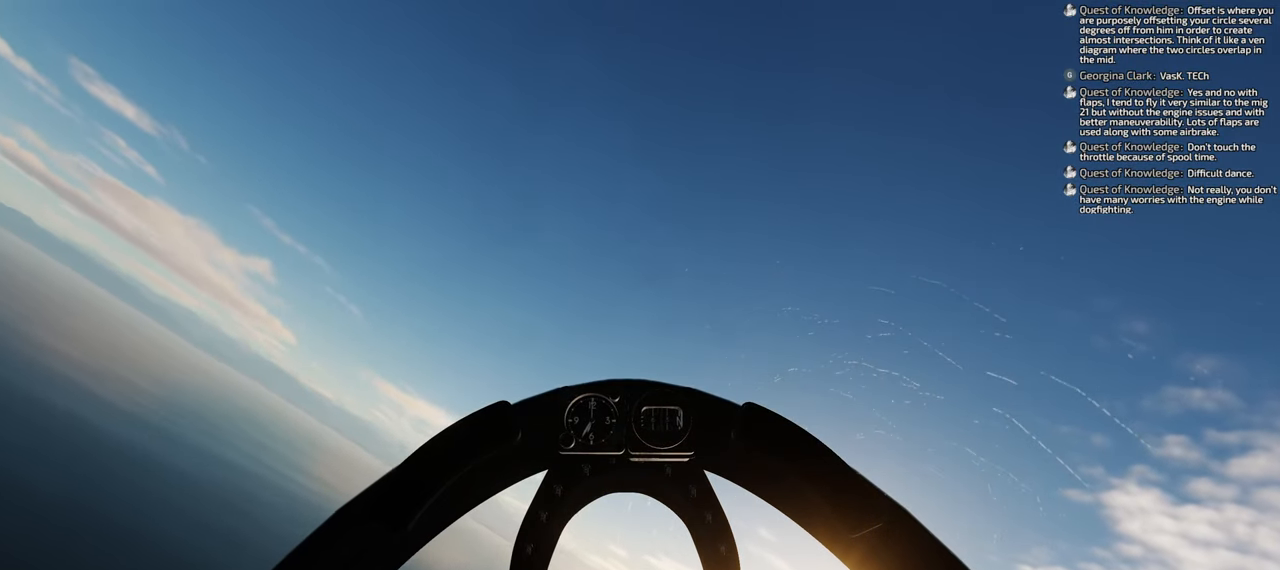
{"dt_ms": 500, "buttons": ["B"], "left_stick": "center", "right_stick": "center", "events": [[167, "B", "down"]]}
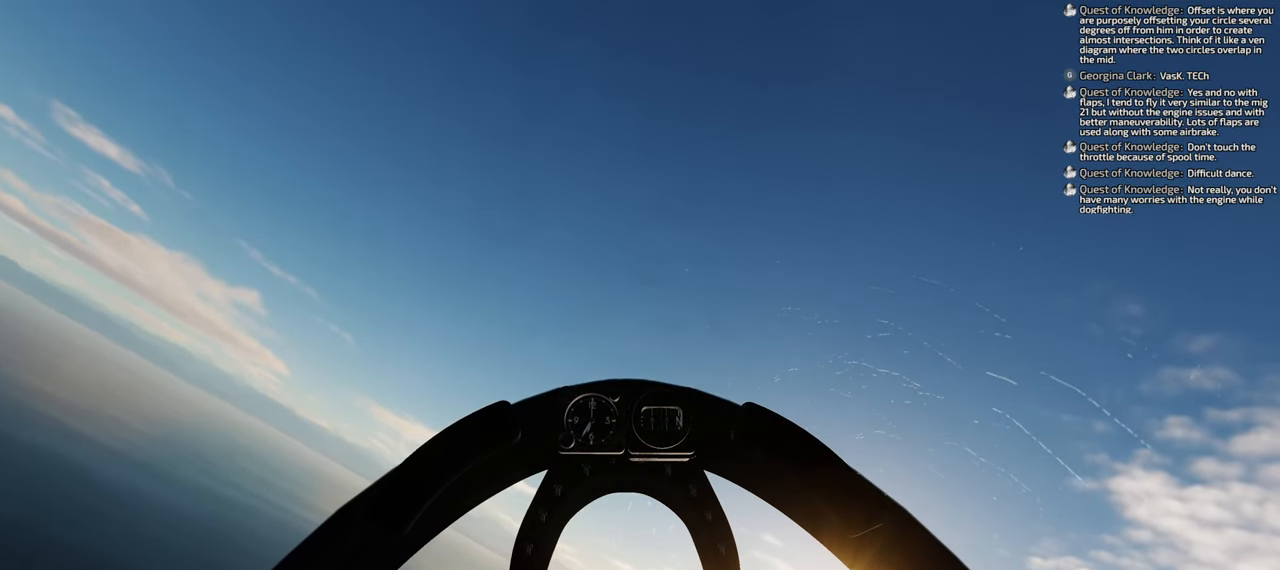
{"dt_ms": 500, "buttons": ["B"], "left_stick": "center", "right_stick": "center", "events": []}
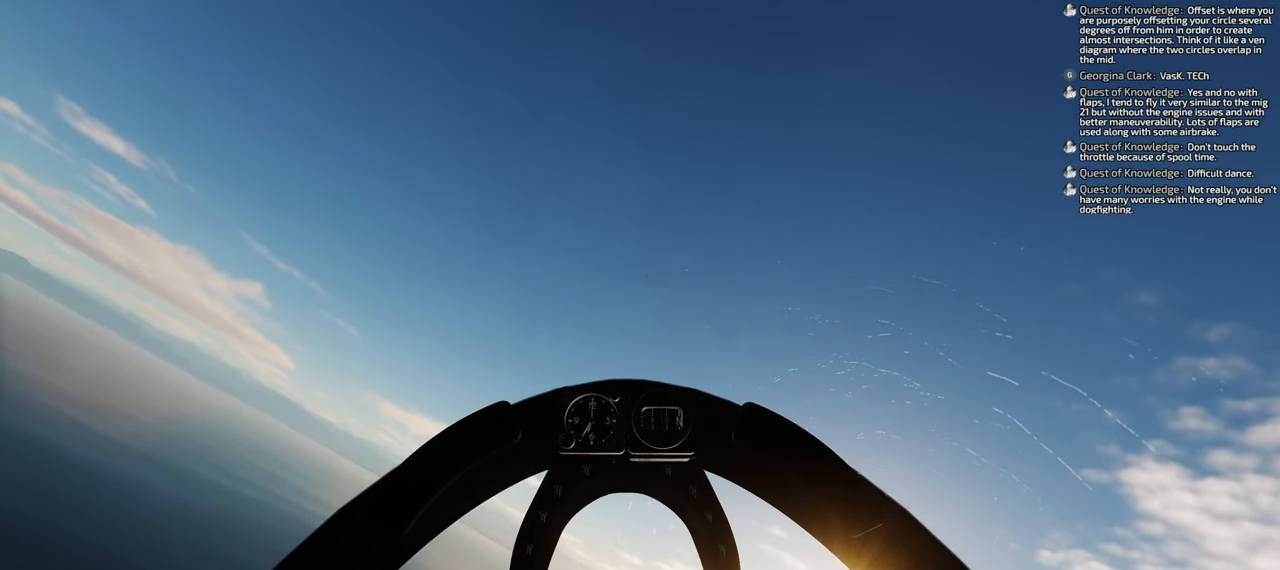
{"dt_ms": 500, "buttons": ["B"], "left_stick": "center", "right_stick": "center", "events": []}
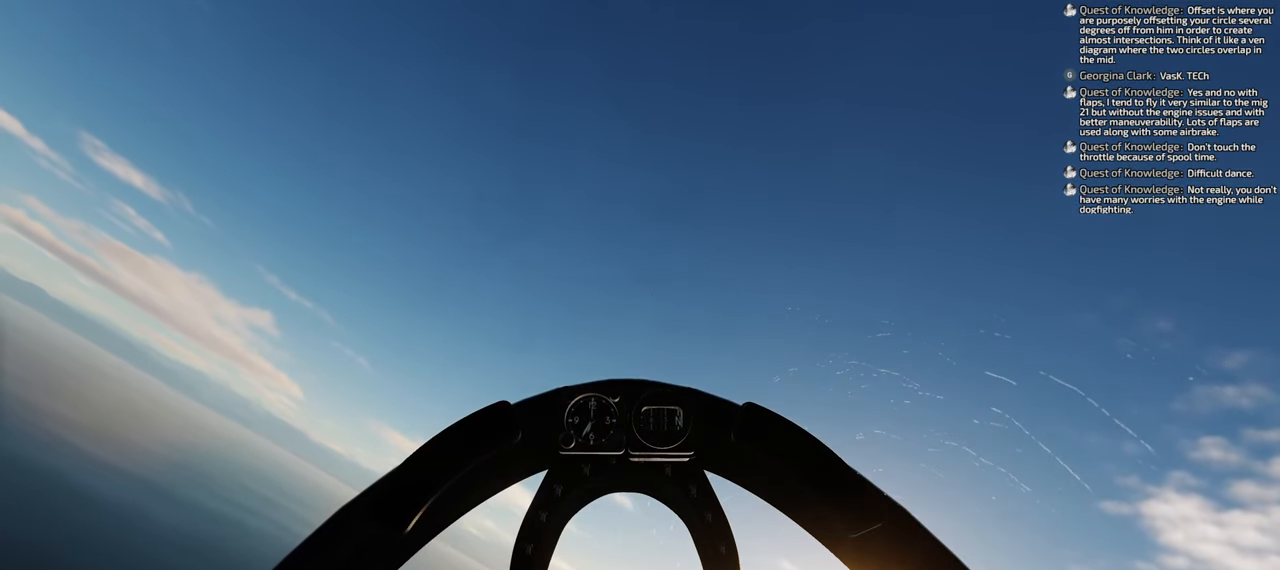
{"dt_ms": 500, "buttons": [], "left_stick": "center", "right_stick": "center", "events": [[217, "B", "up"]]}
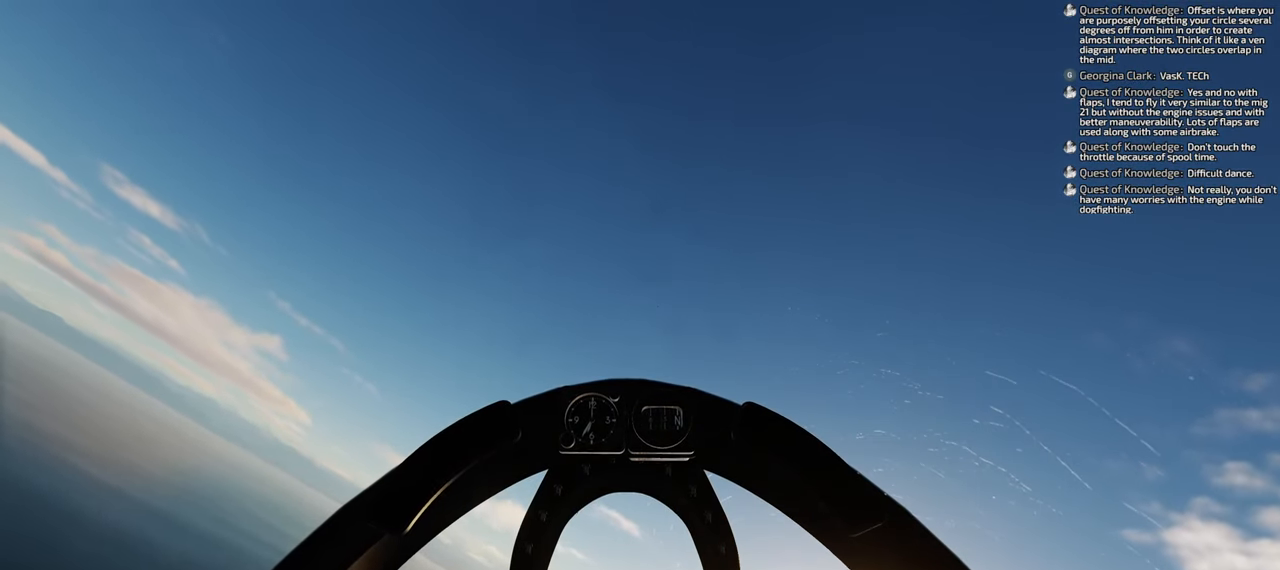
{"dt_ms": 1000, "buttons": ["DPAD_DOWN"], "left_stick": "center", "right_stick": "center"}
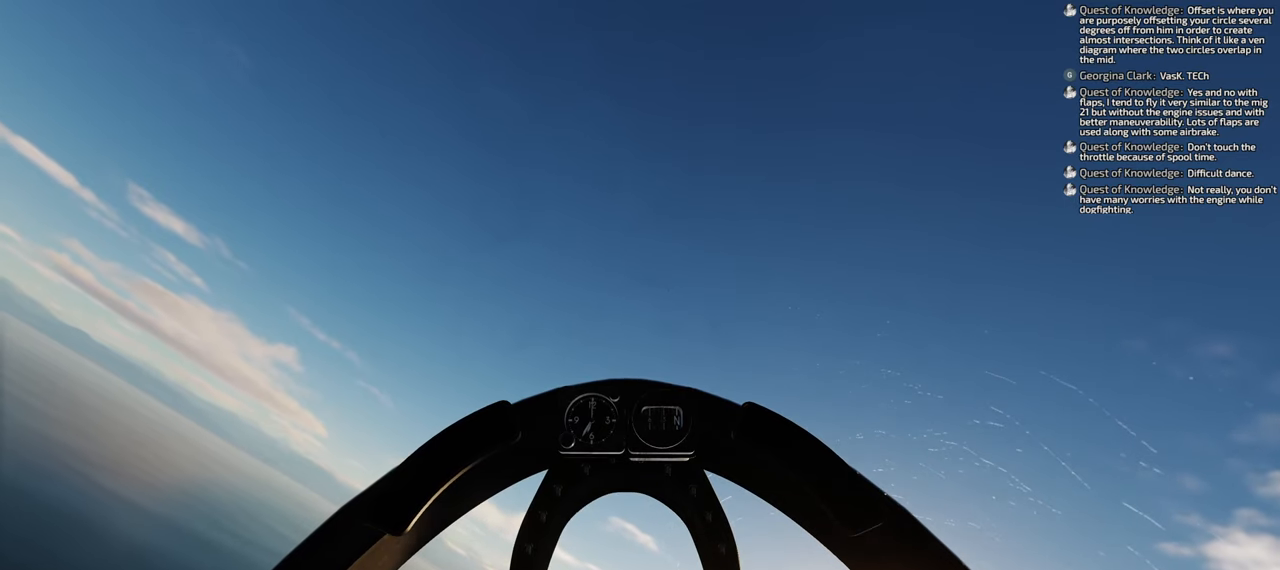
{"dt_ms": 500, "buttons": [], "left_stick": "center", "right_stick": "center", "events": [[17, "DPAD_DOWN", "up"]]}
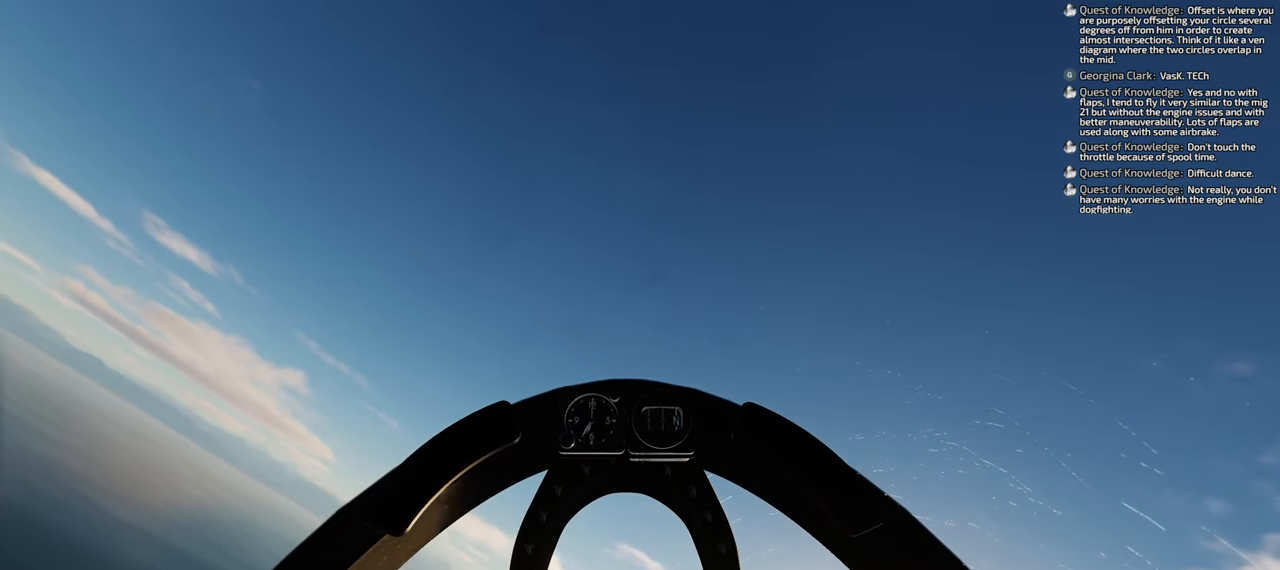
{"dt_ms": 500, "buttons": [], "left_stick": "center", "right_stick": "center", "events": [[33, "DPAD_UP", "down"], [383, "DPAD_UP", "up"]]}
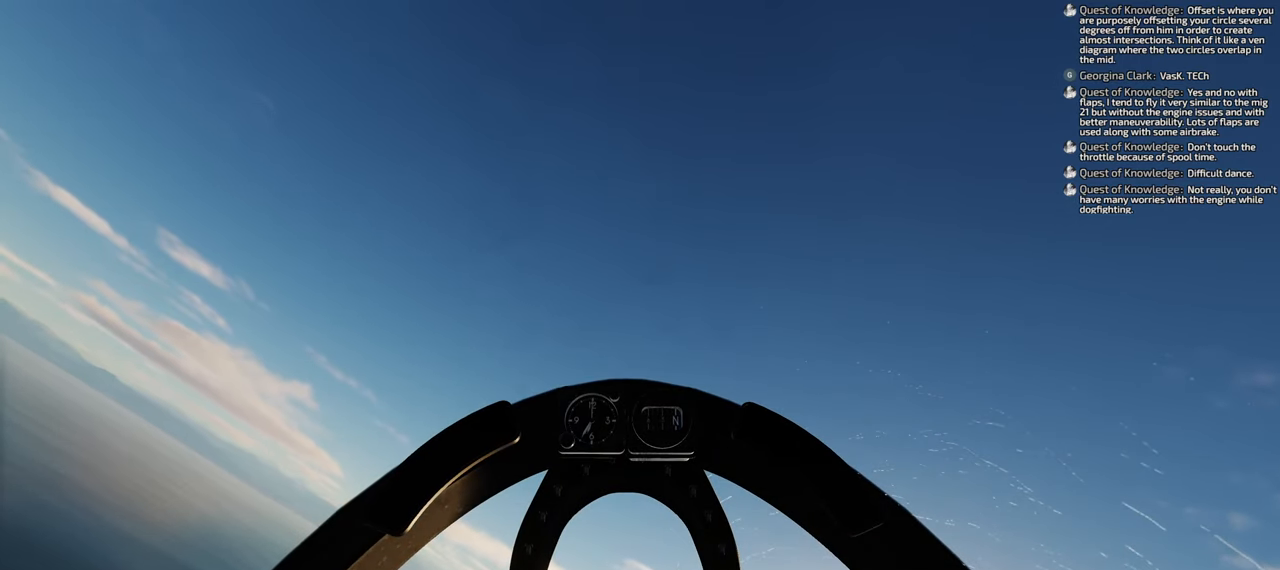
{"dt_ms": 500, "buttons": [], "left_stick": "center", "right_stick": "center", "events": []}
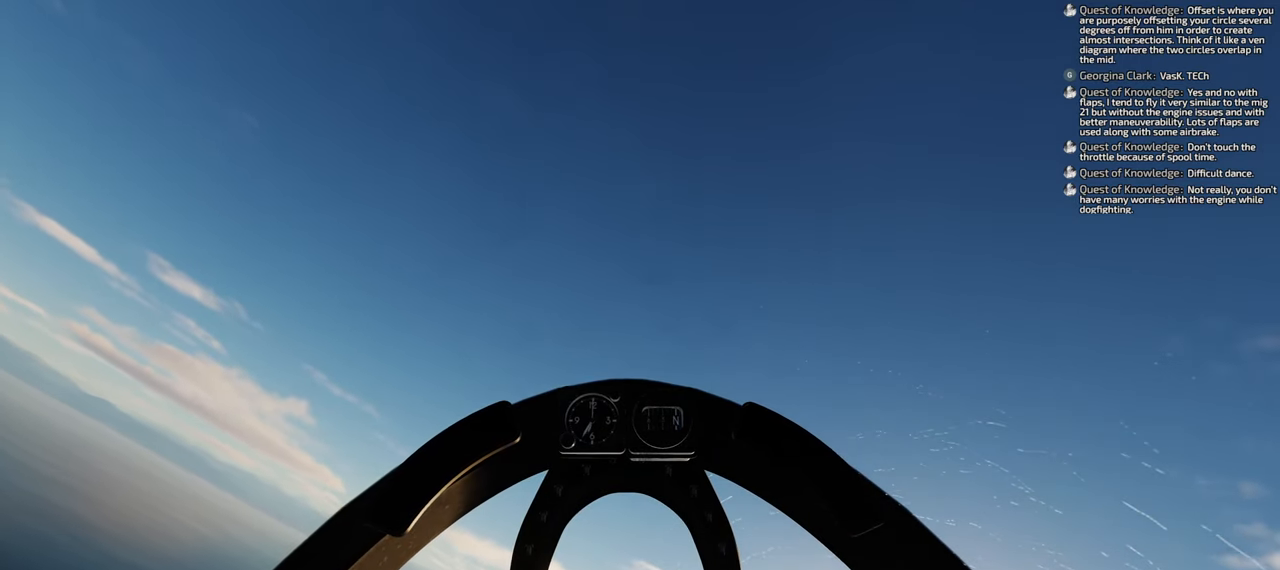
{"dt_ms": 500, "buttons": [], "left_stick": "center", "right_stick": "center", "events": []}
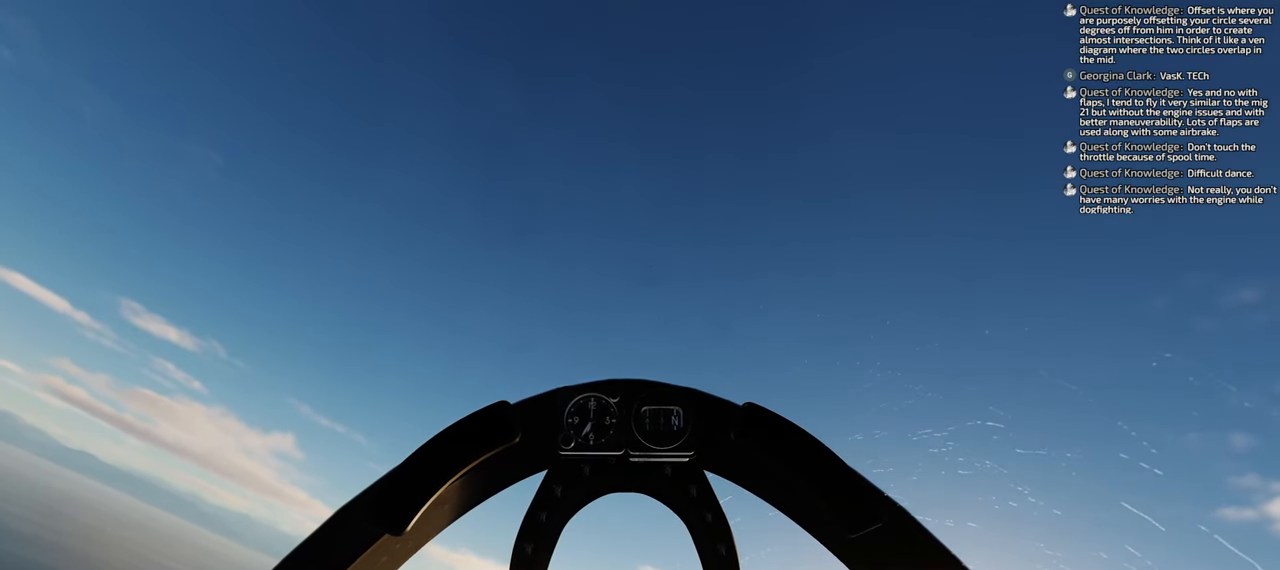
{"dt_ms": 500, "buttons": [], "left_stick": "center", "right_stick": "center", "events": []}